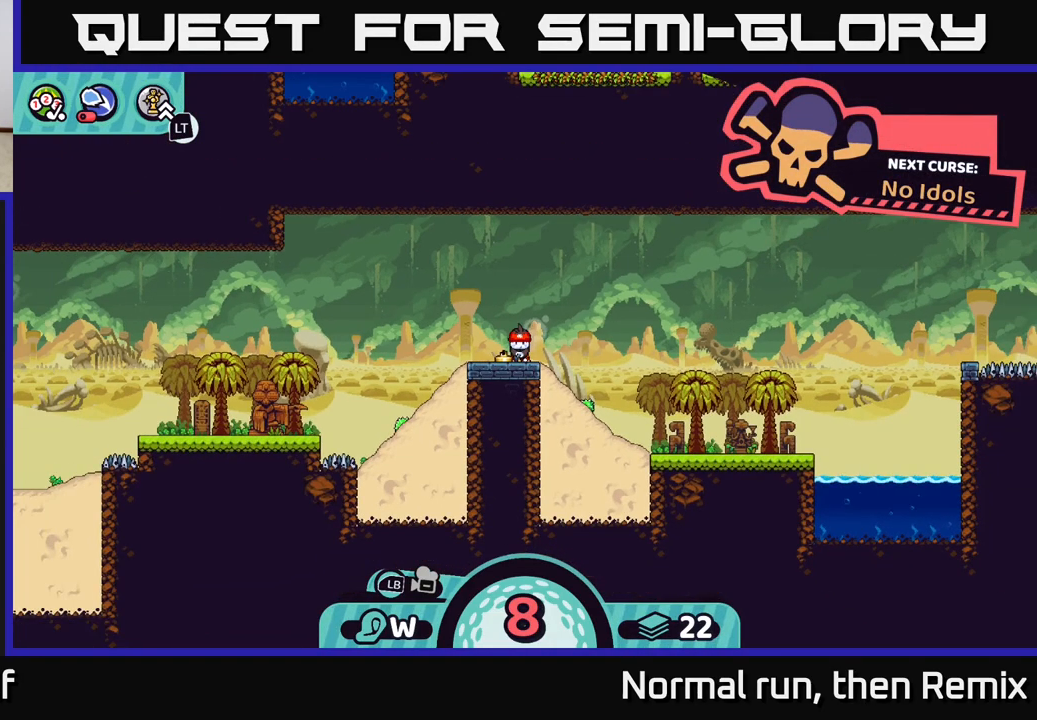
Gameplay with a controller (Xbox layout); each line is a JSON object with the inputs held at the frame after it. "events" lists button and stick changes between this image and that frame as [ms after this image, input, new state], when the widget could be followed in between.
{"buttons": [], "left_stick": "center", "right_stick": "center", "events": [[183, "left_stick", "right"], [450, "left_stick", "center"]]}
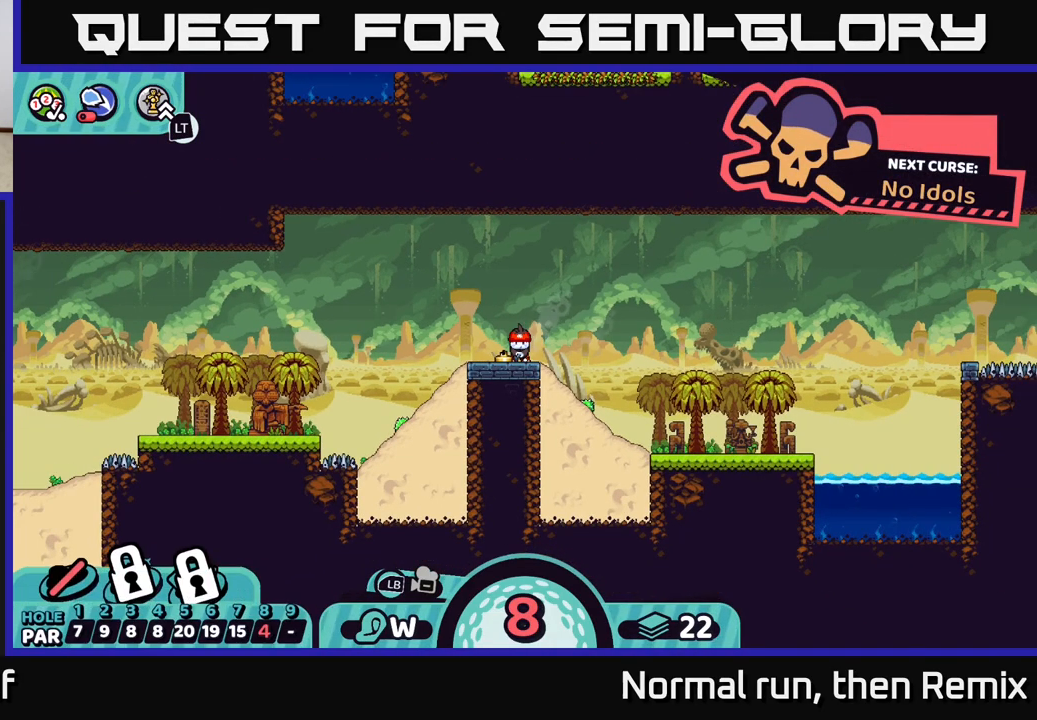
{"buttons": [], "left_stick": "center", "right_stick": "center", "events": []}
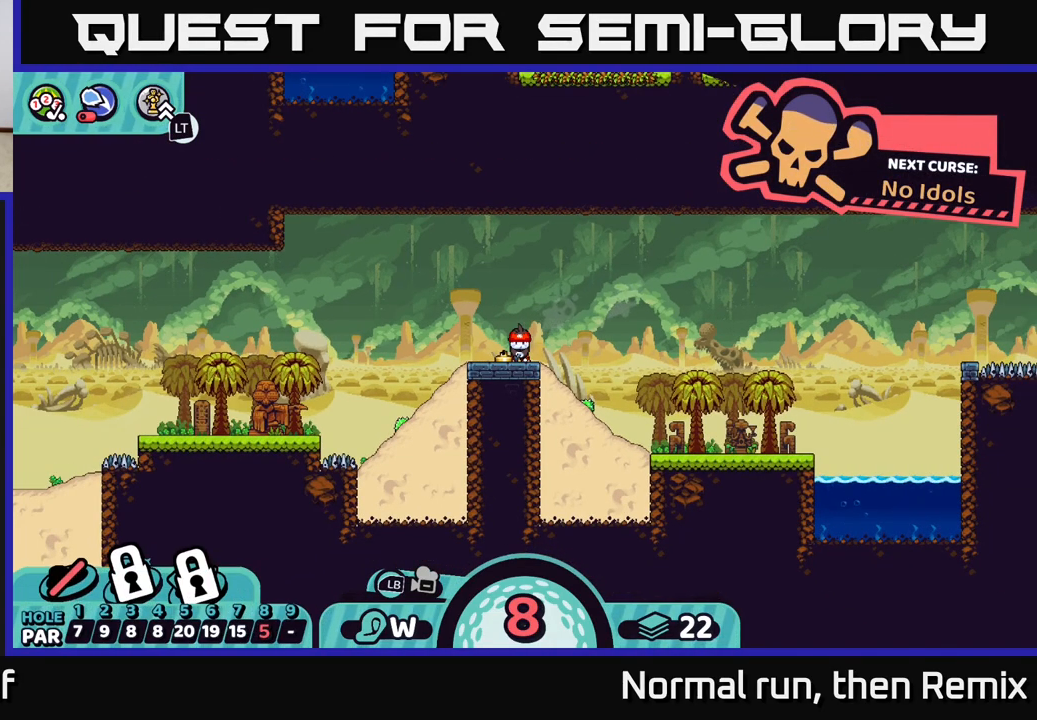
{"buttons": [], "left_stick": "center", "right_stick": "center", "events": [[283, "X", "down"], [400, "X", "up"]]}
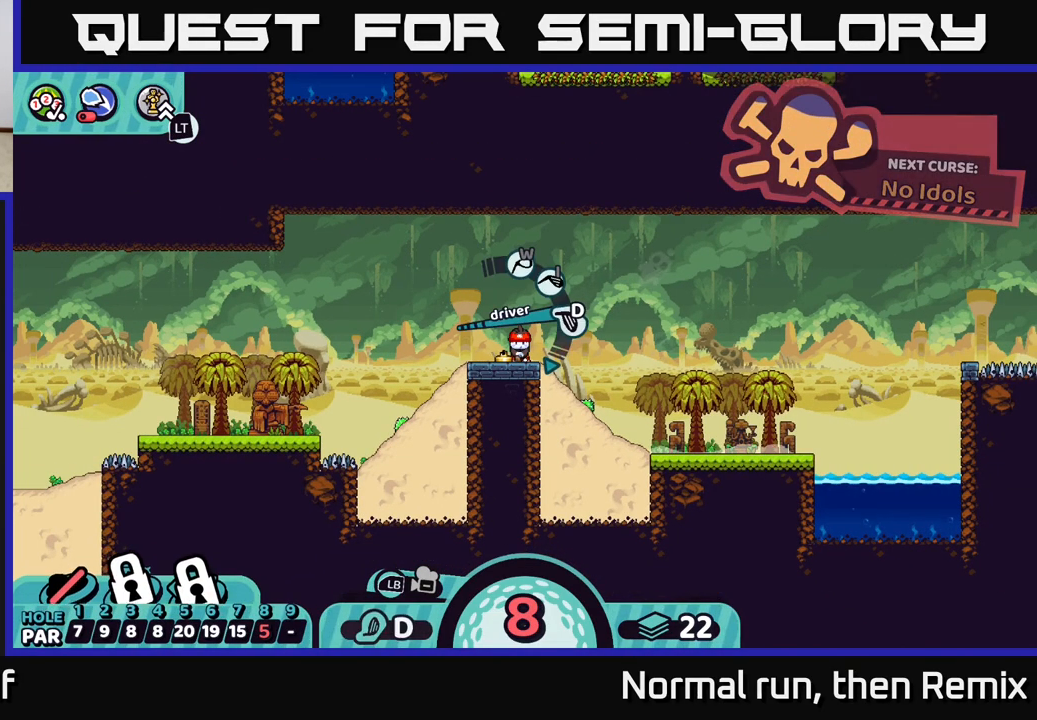
{"buttons": [], "left_stick": "center", "right_stick": "center", "events": []}
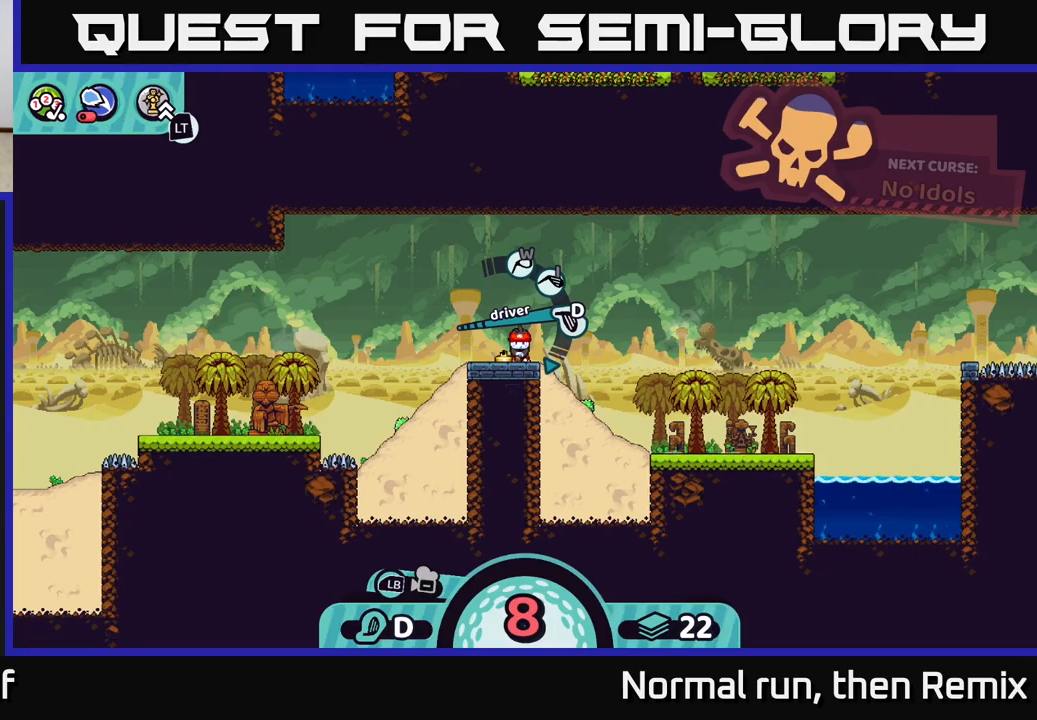
{"buttons": [], "left_stick": "right", "right_stick": "center", "events": [[150, "B", "down"], [217, "B", "up"], [283, "left_stick", "right"]]}
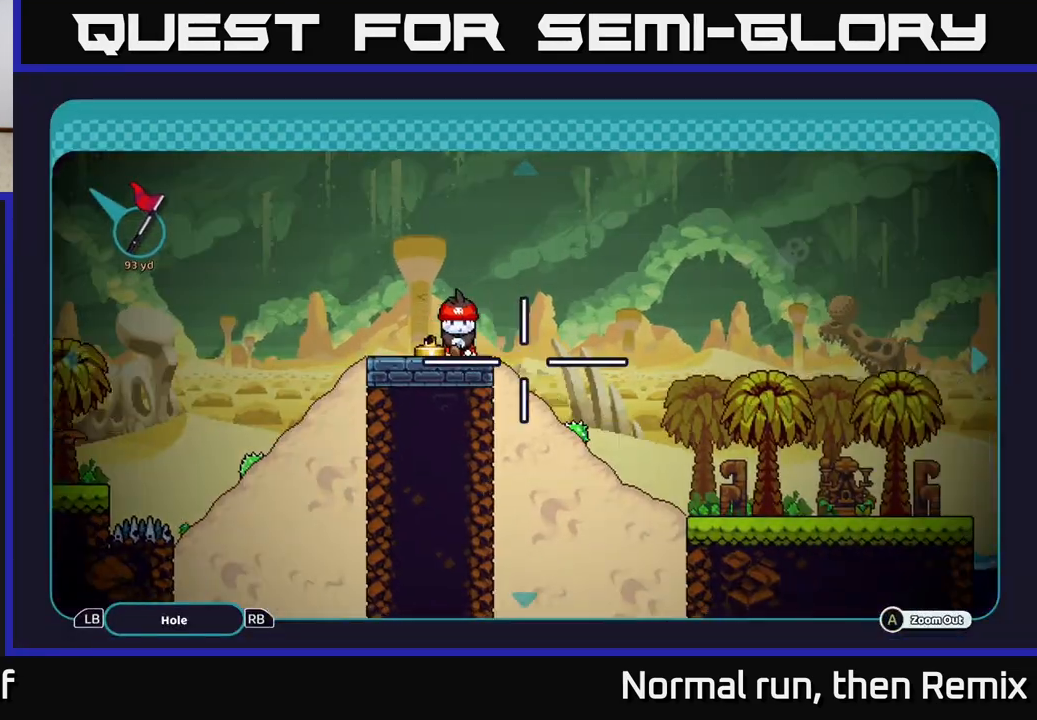
{"buttons": [], "left_stick": "right", "right_stick": "center", "events": []}
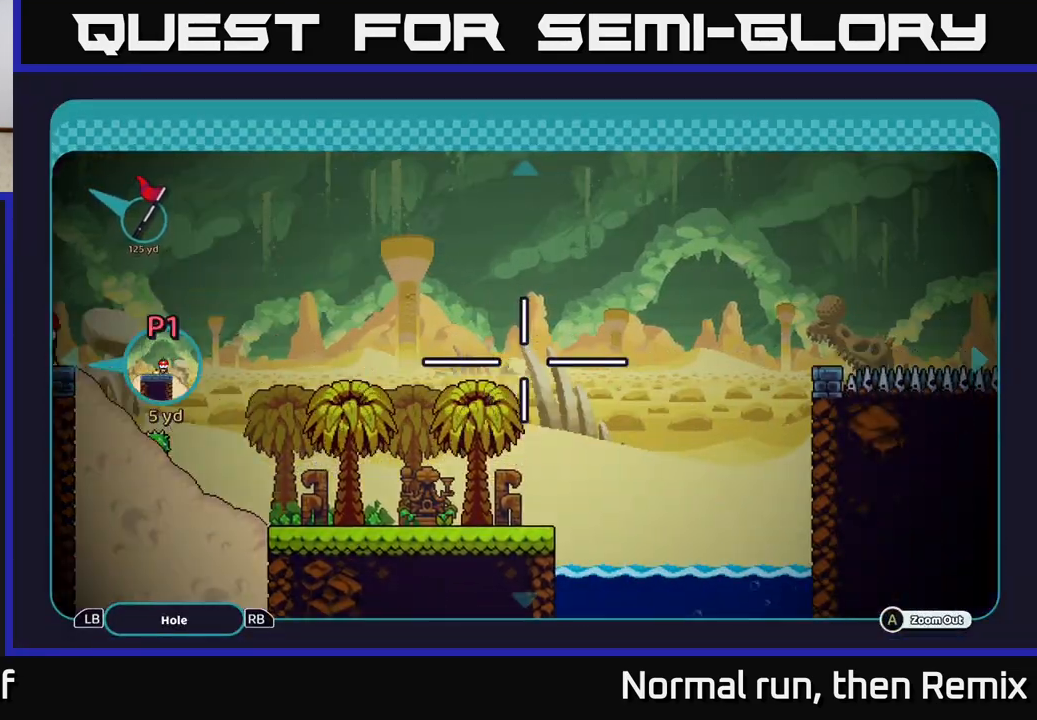
{"buttons": [], "left_stick": "right", "right_stick": "center", "events": []}
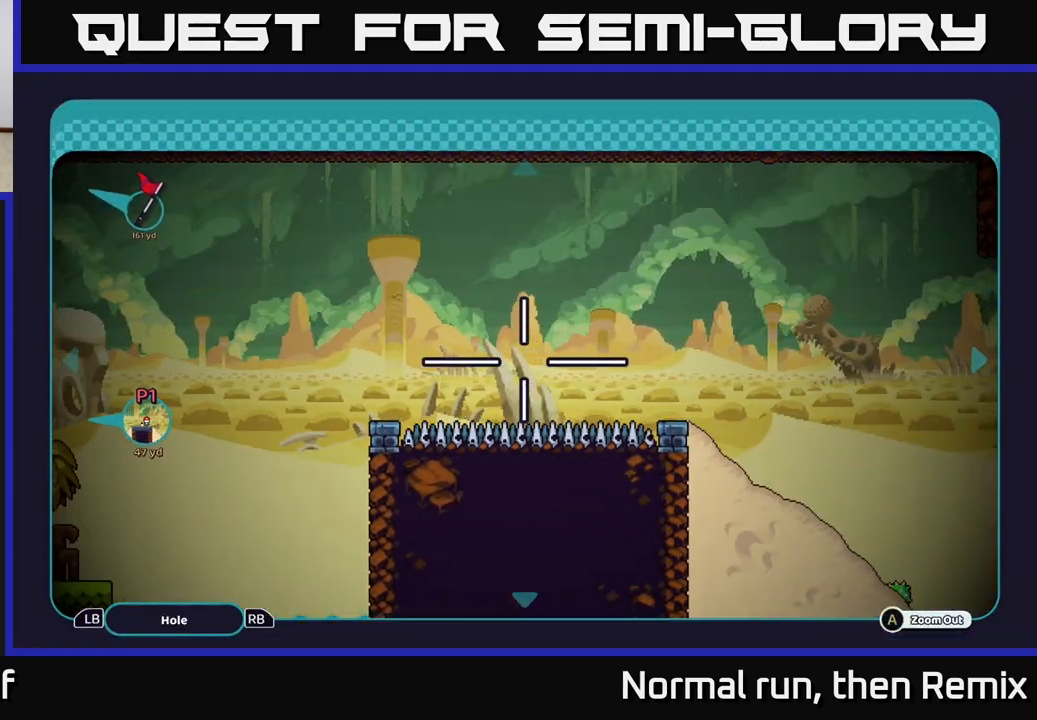
{"buttons": [], "left_stick": "right", "right_stick": "center", "events": []}
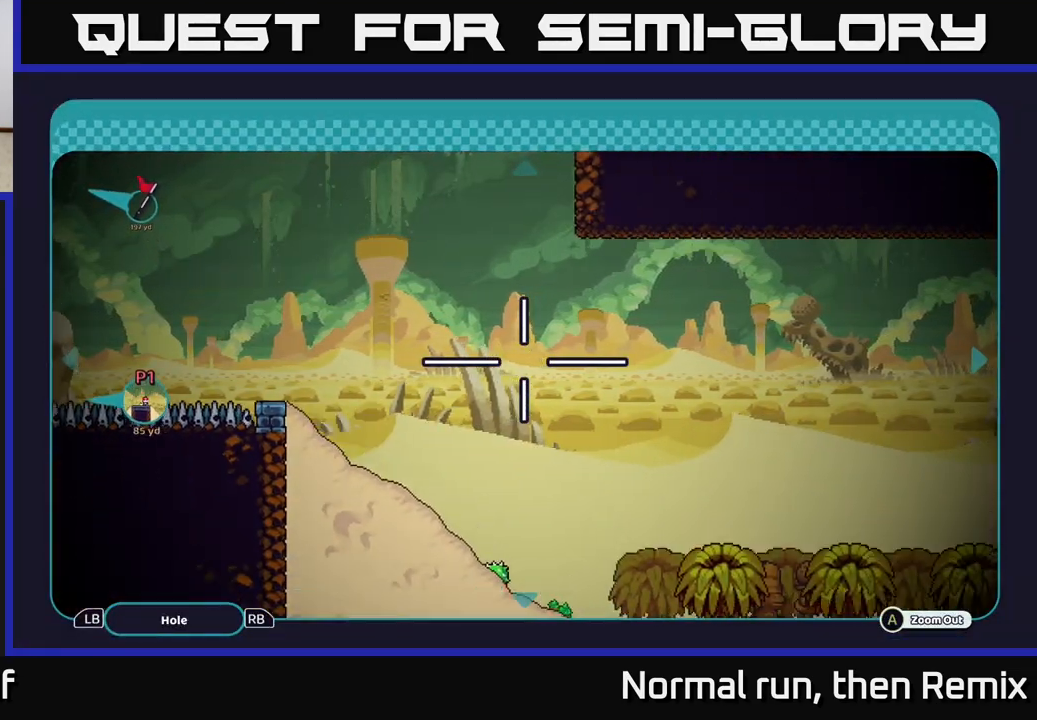
{"buttons": [], "left_stick": "right", "right_stick": "center", "events": [[67, "left_stick", "down-right"], [267, "left_stick", "right"]]}
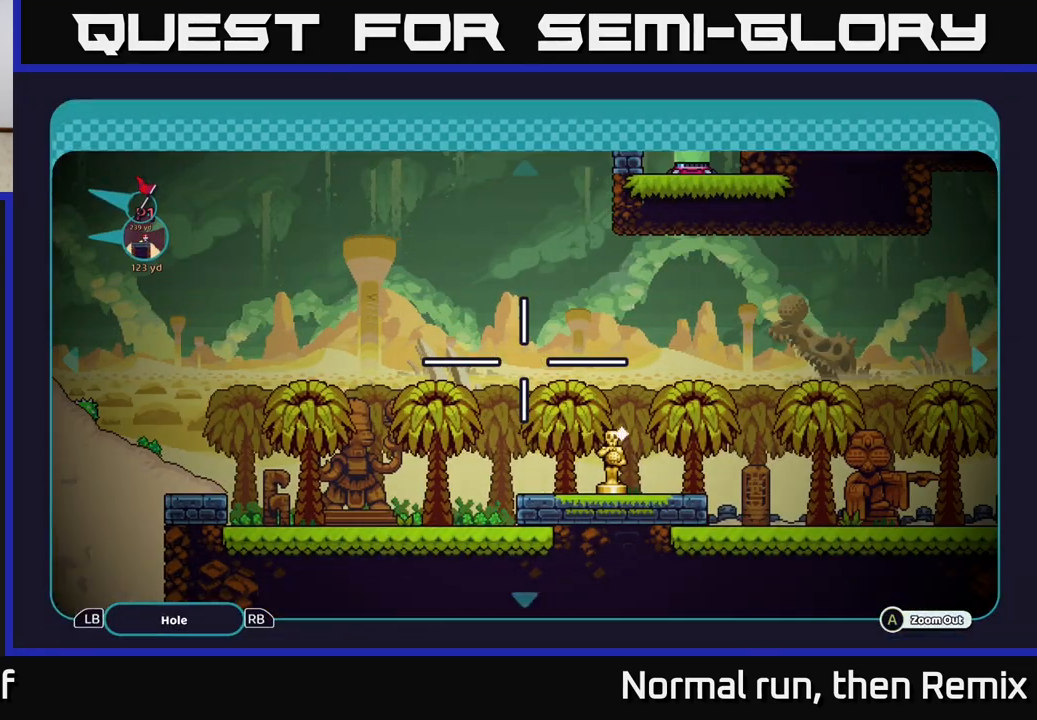
{"buttons": [], "left_stick": "center", "right_stick": "center", "events": [[17, "left_stick", "center"], [367, "left_stick", "up"], [467, "left_stick", "center"]]}
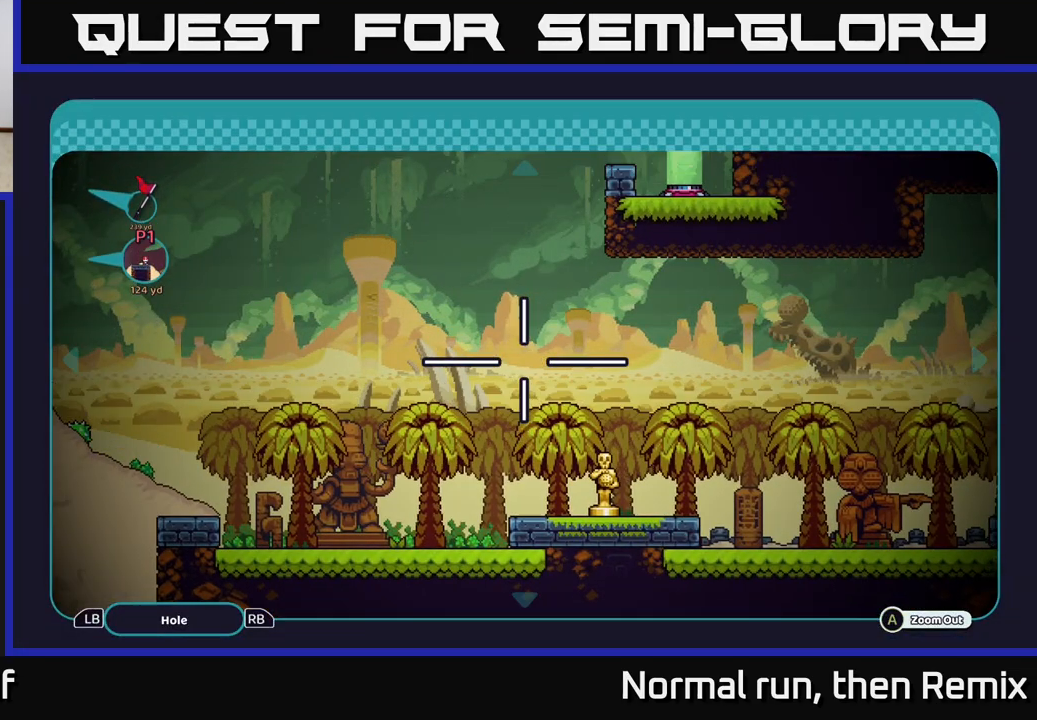
{"buttons": [], "left_stick": "right", "right_stick": "center", "events": [[250, "left_stick", "right"]]}
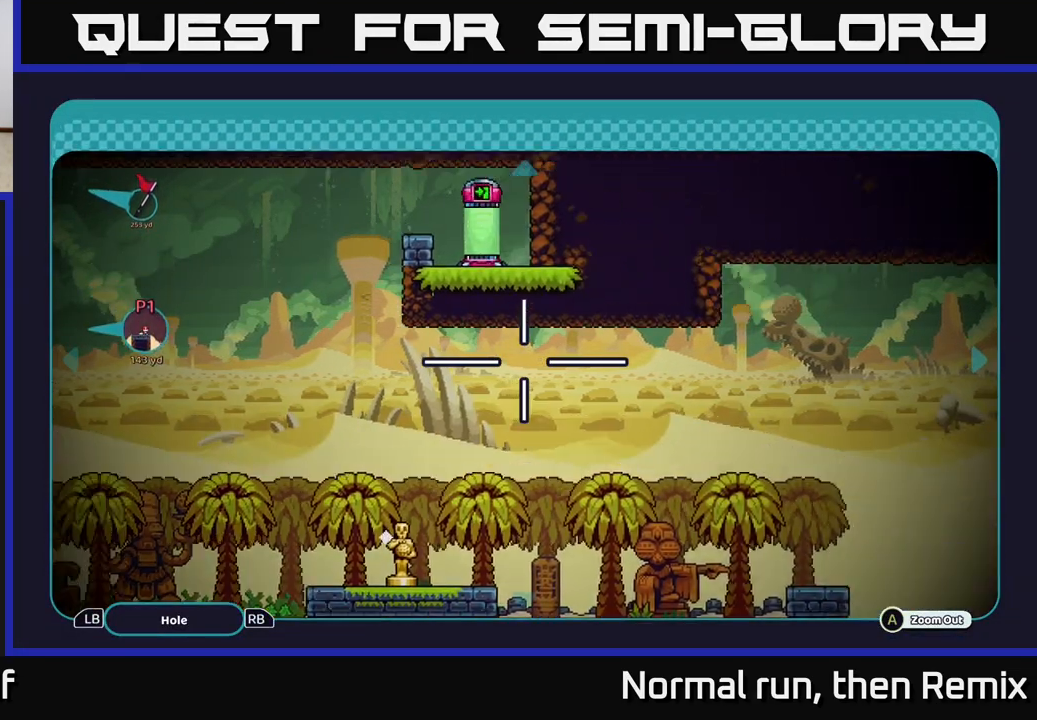
{"buttons": [], "left_stick": "down", "right_stick": "center", "events": [[100, "left_stick", "center"], [383, "left_stick", "down"]]}
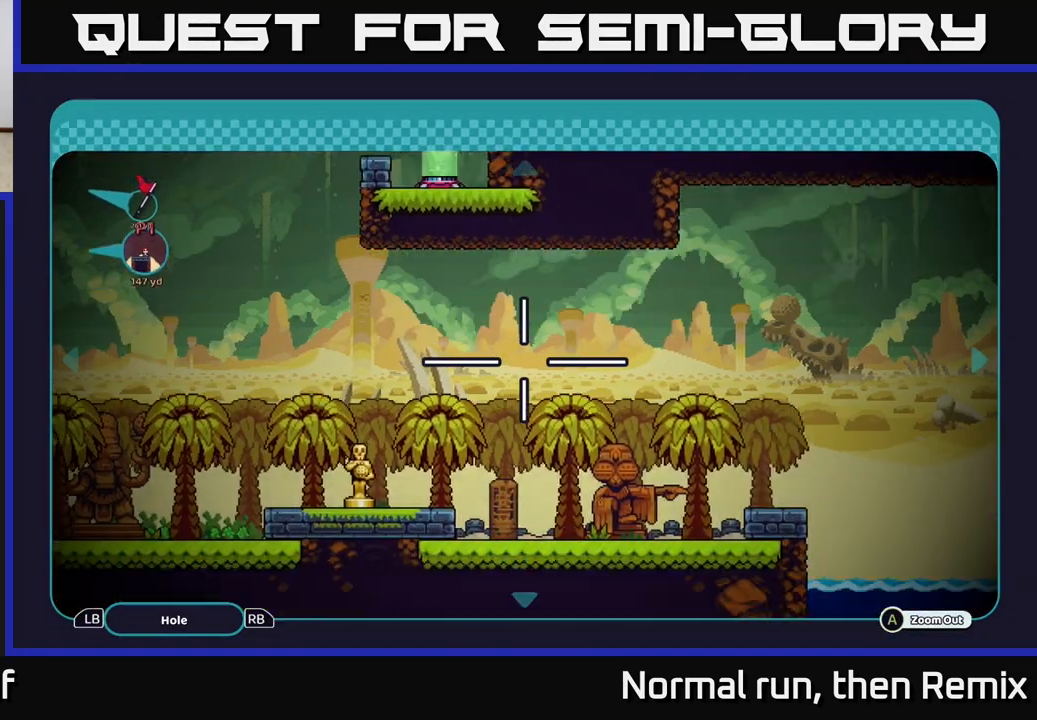
{"buttons": [], "left_stick": "right", "right_stick": "center", "events": [[33, "left_stick", "down-right"], [167, "left_stick", "right"]]}
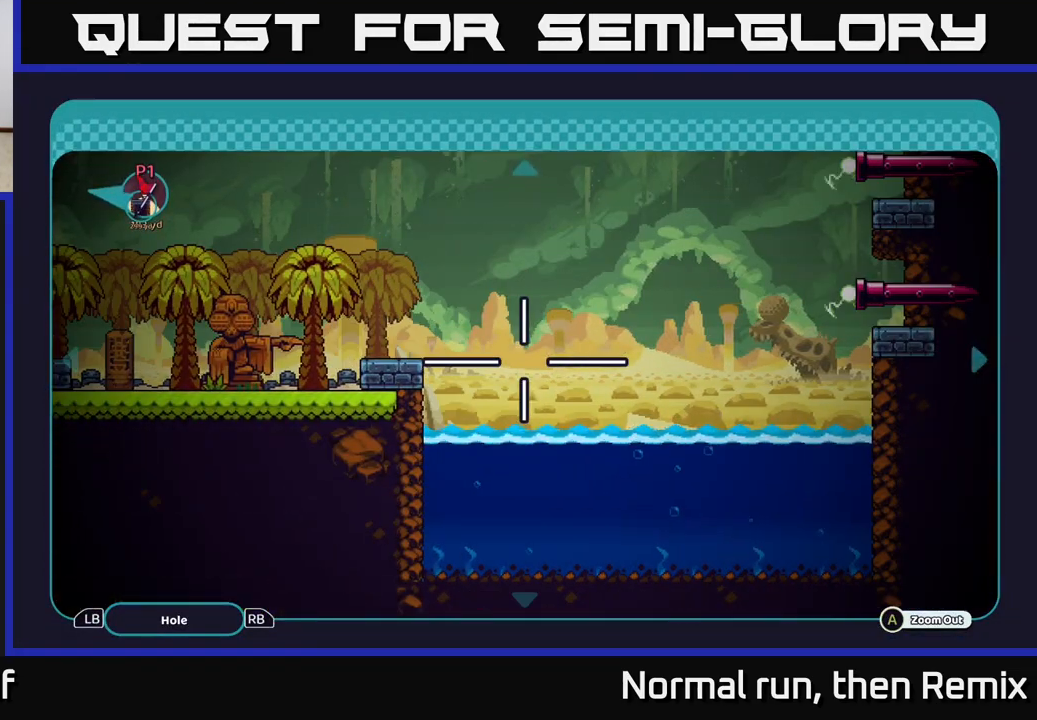
{"buttons": [], "left_stick": "up-right", "right_stick": "center", "events": [[33, "left_stick", "center"], [217, "left_stick", "up-right"]]}
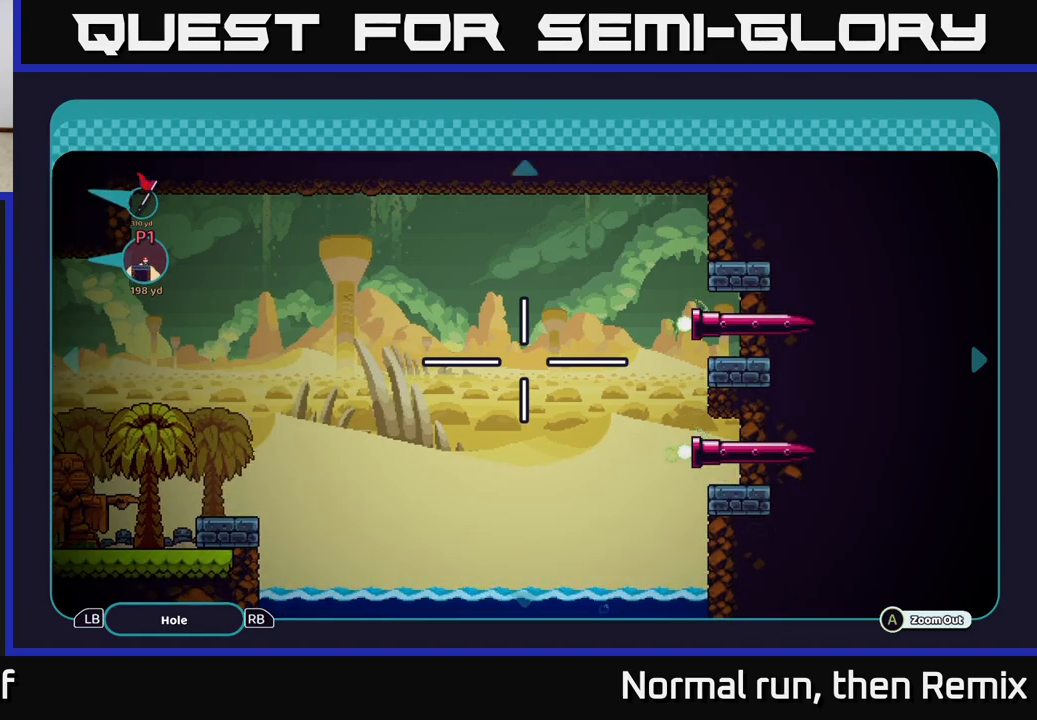
{"buttons": [], "left_stick": "left", "right_stick": "center", "events": [[33, "left_stick", "center"], [183, "left_stick", "left"]]}
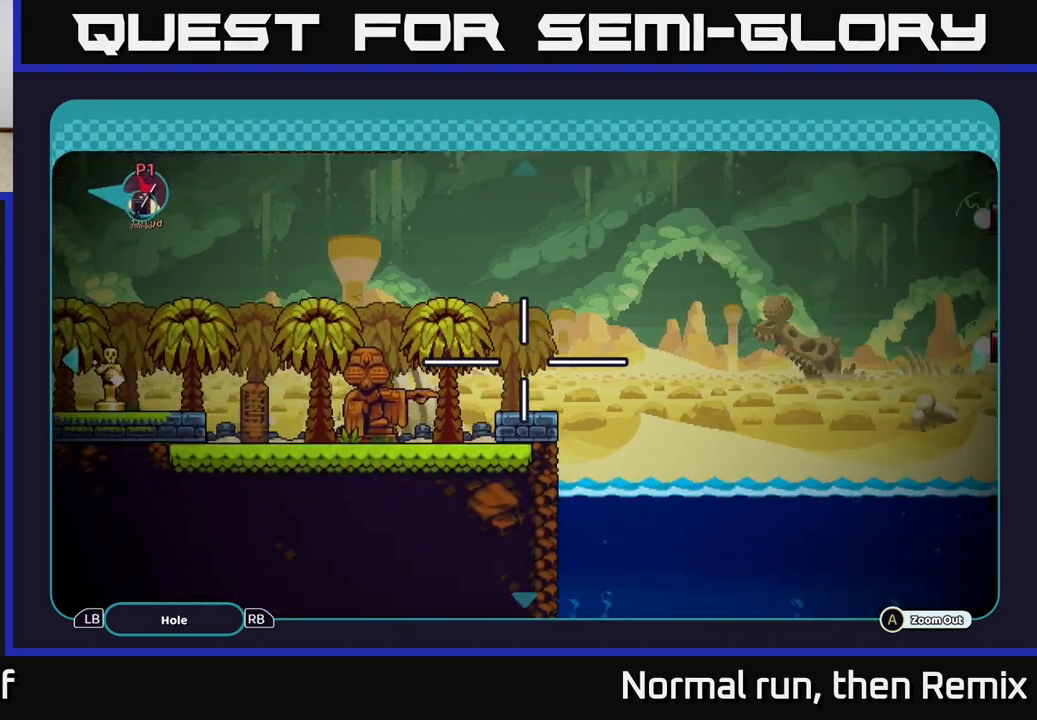
{"buttons": ["B"], "left_stick": "center", "right_stick": "center", "events": [[283, "left_stick", "center"], [367, "B", "down"]]}
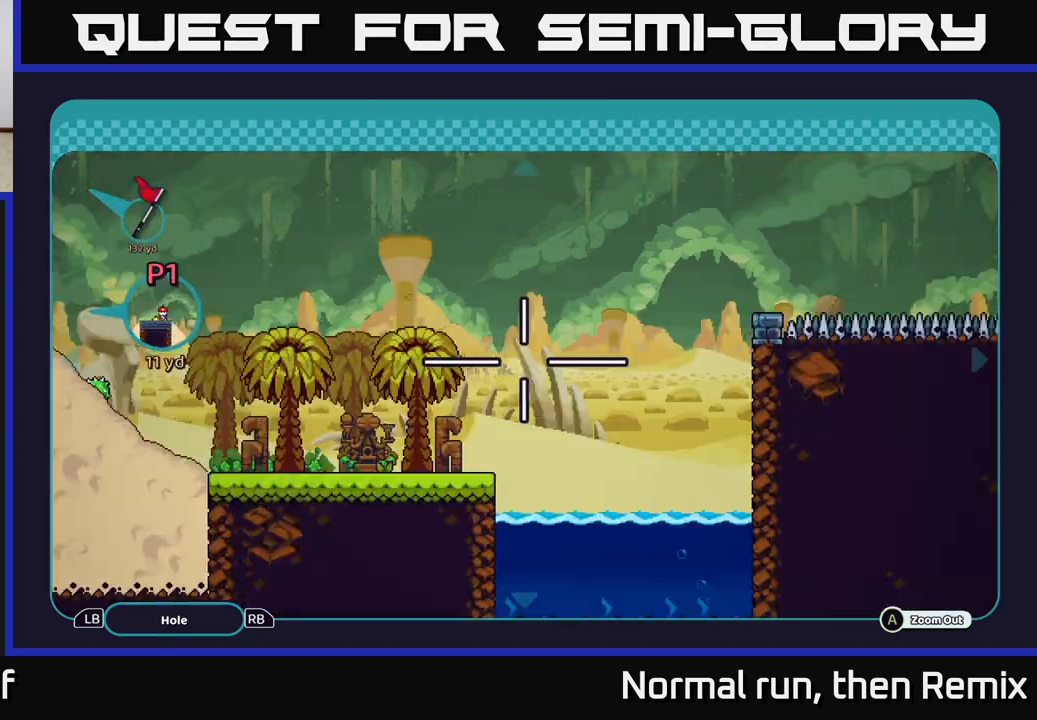
{"buttons": [], "left_stick": "right", "right_stick": "center", "events": [[17, "B", "up"], [100, "left_stick", "right"]]}
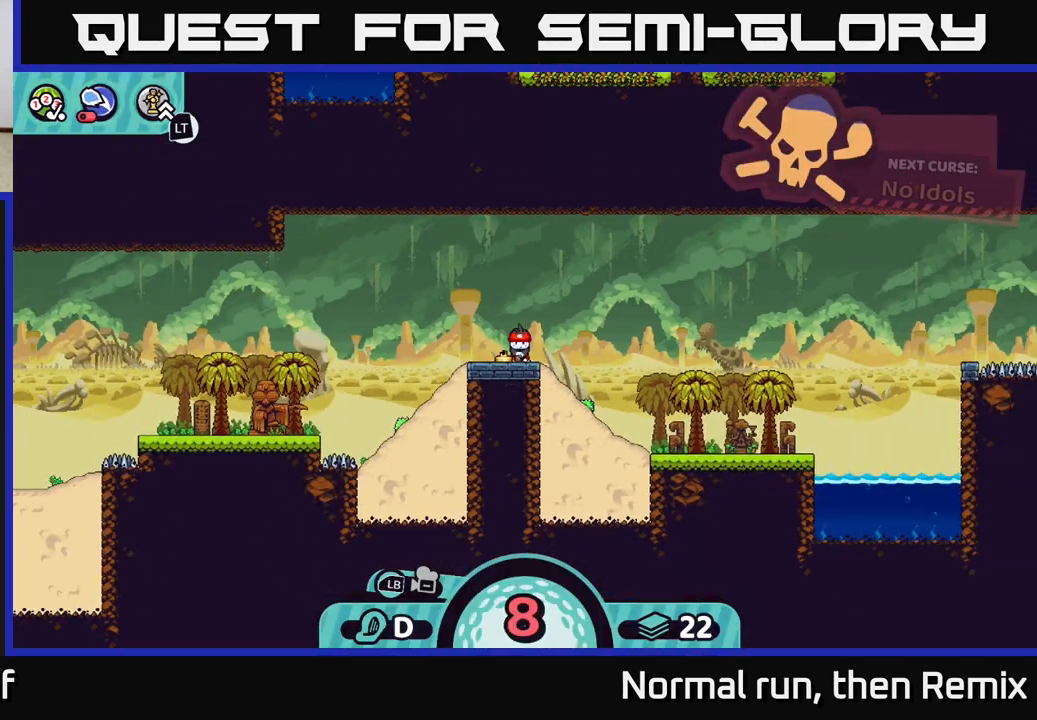
{"buttons": [], "left_stick": "center", "right_stick": "center", "events": [[333, "left_stick", "center"]]}
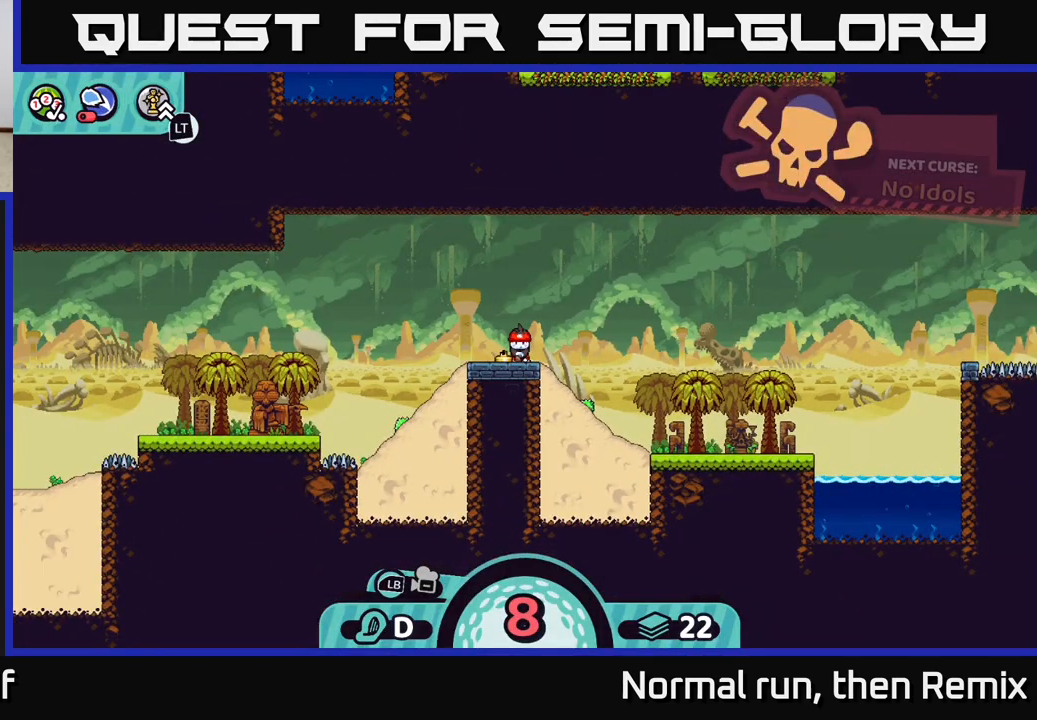
{"buttons": [], "left_stick": "center", "right_stick": "right", "events": [[433, "right_stick", "right"]]}
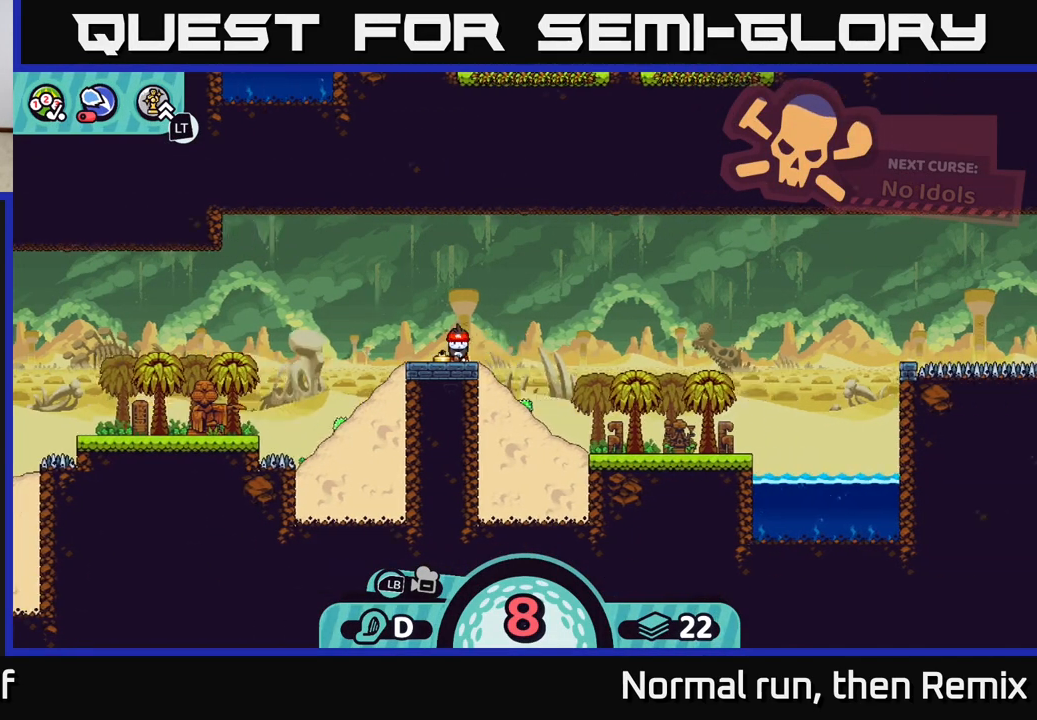
{"buttons": [], "left_stick": "center", "right_stick": "up-right", "events": [[133, "right_stick", "up-right"]]}
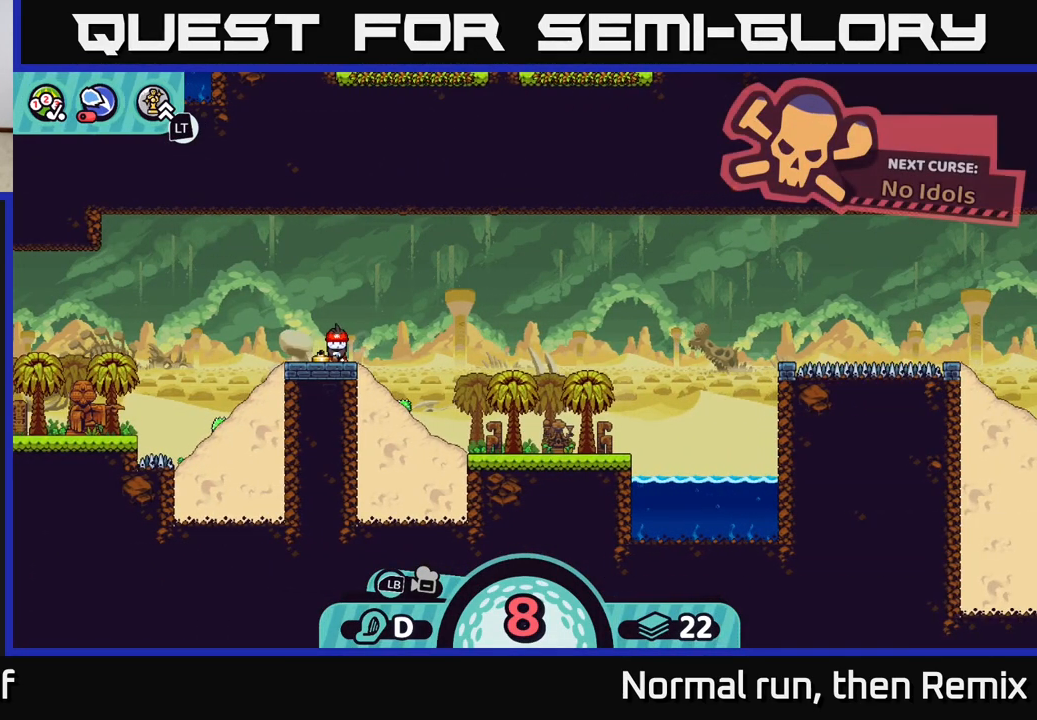
{"buttons": ["A"], "left_stick": "center", "right_stick": "center", "events": [[133, "right_stick", "center"], [483, "A", "down"]]}
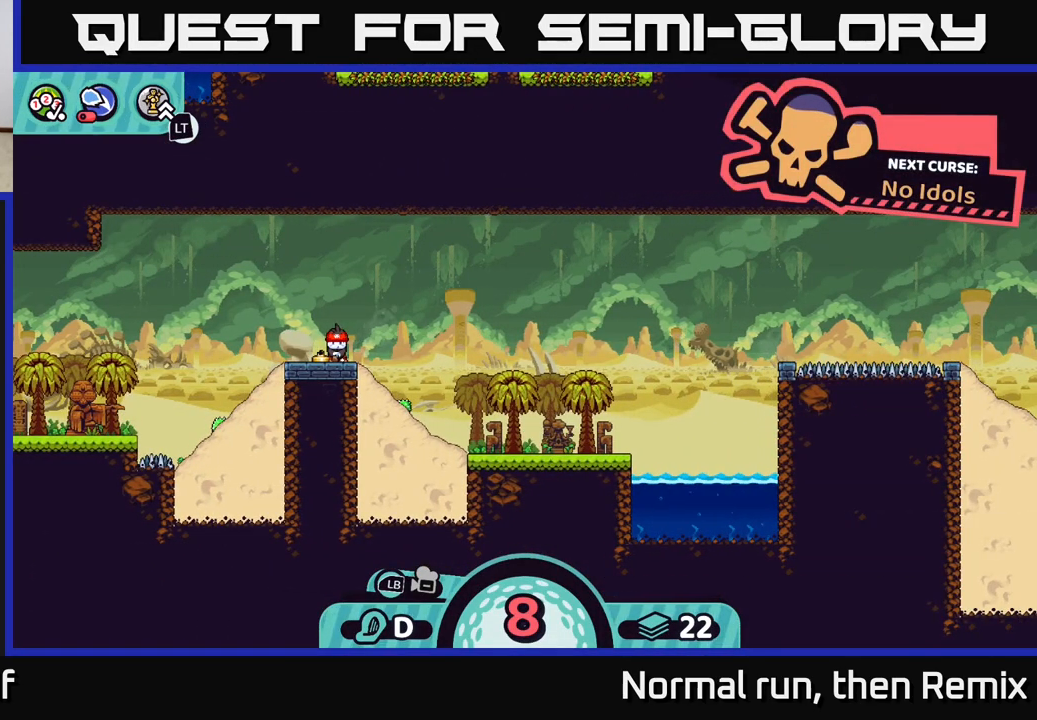
{"buttons": [], "left_stick": "center", "right_stick": "center", "events": [[50, "A", "up"]]}